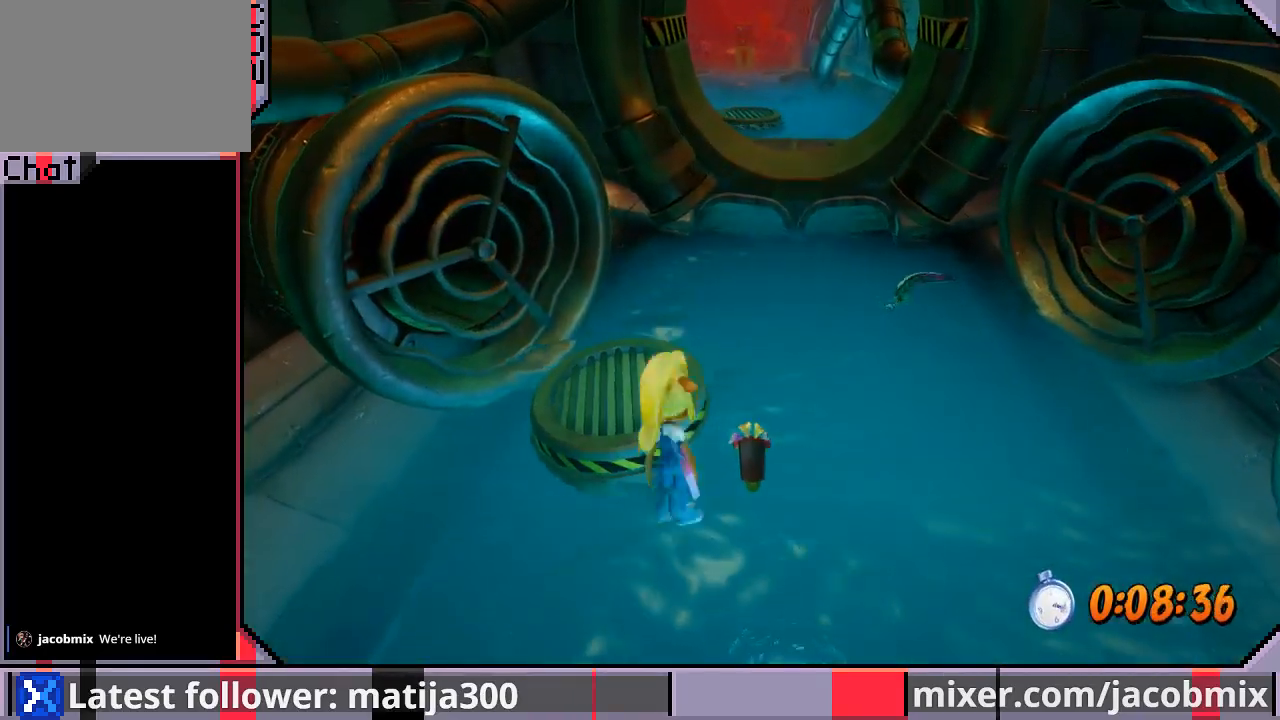
Gameplay with a controller (PlayStation layout); each line is a JSON object with the inputs held at the frame after it. "events" lists button and stick changes between this image and that frame as [ms after this image, input, new state], when the widget could be followed in between. Not read: L2 R2.
{"buttons": ["CROSS", "DPAD_UP", "DPAD_RIGHT"], "left_stick": "center", "right_stick": "center", "events": [[200, "CROSS", "up"], [200, "DPAD_LEFT", "up"], [367, "R1", "down"], [467, "DPAD_RIGHT", "down"], [500, "CROSS", "down"], [500, "R1", "up"]]}
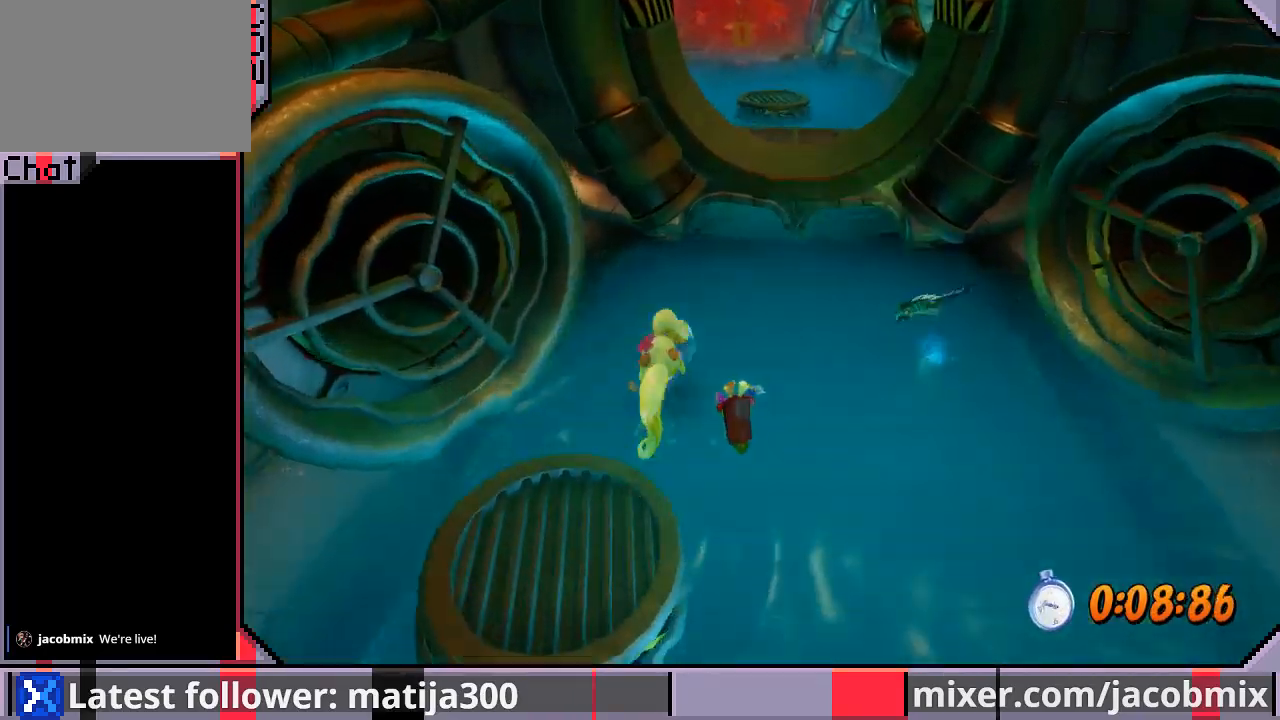
{"buttons": ["CROSS", "DPAD_UP"], "left_stick": "center", "right_stick": "center", "events": [[133, "DPAD_RIGHT", "up"], [300, "DPAD_RIGHT", "down"], [333, "DPAD_RIGHT", "up"]]}
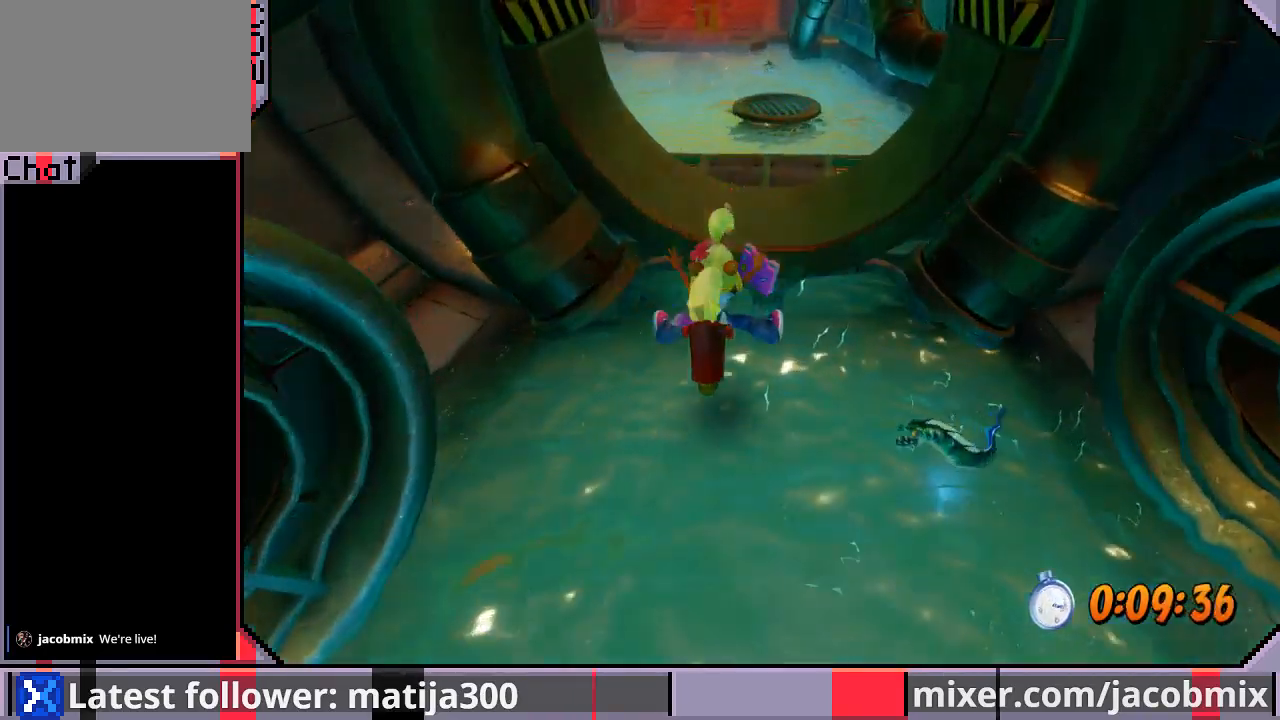
{"buttons": ["DPAD_UP"], "left_stick": "center", "right_stick": "center", "events": [[67, "CROSS", "up"], [133, "CROSS", "down"], [400, "CROSS", "up"]]}
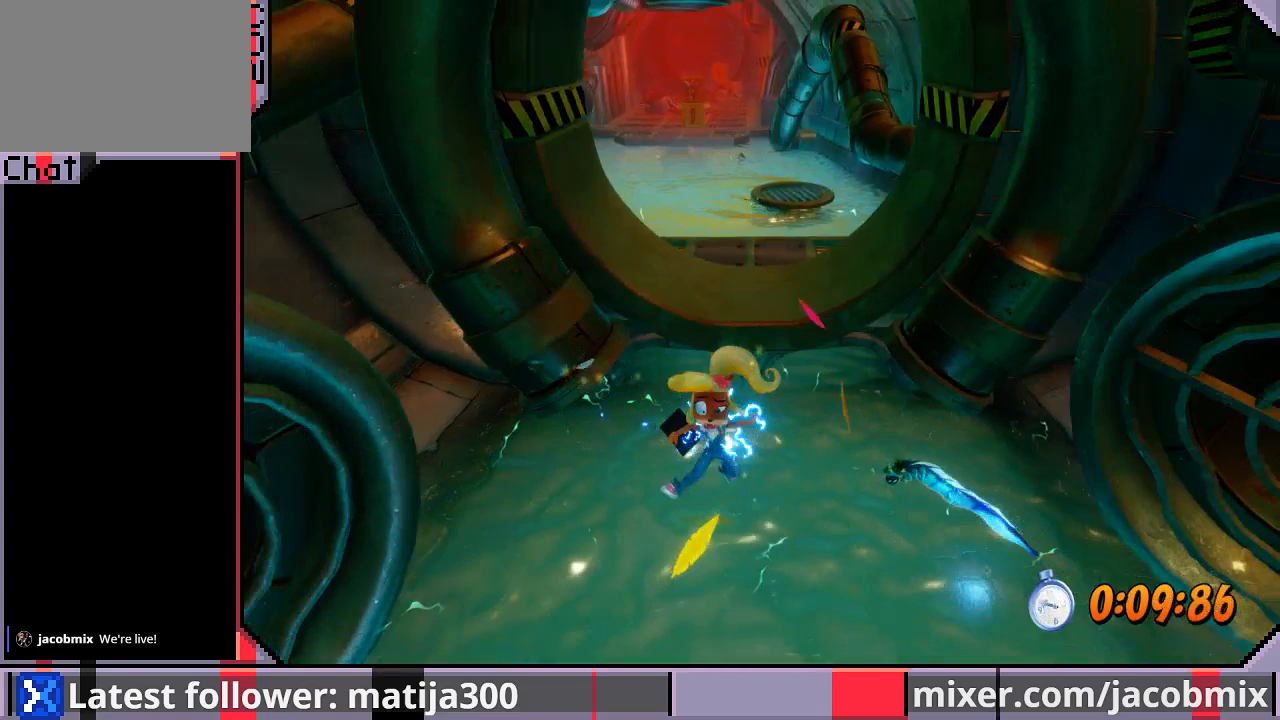
{"buttons": [], "left_stick": "center", "right_stick": "center", "events": [[100, "DPAD_UP", "up"], [133, "START", "down"], [300, "START", "up"]]}
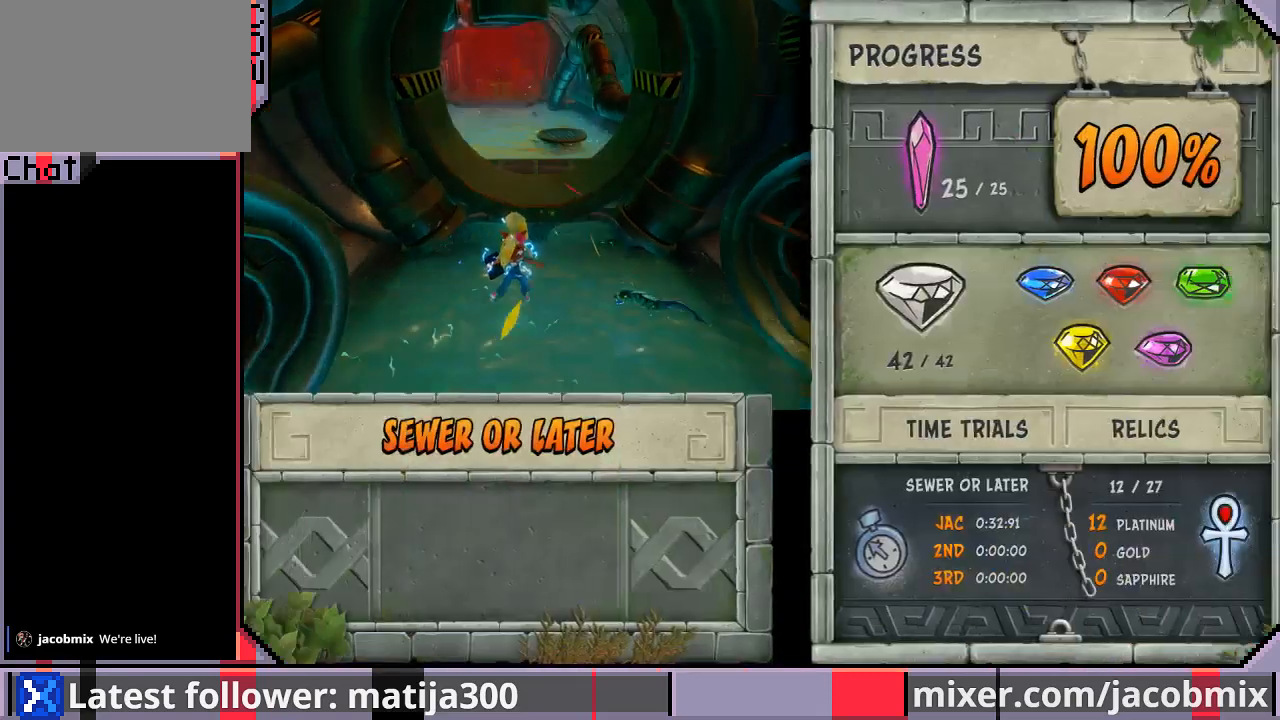
{"buttons": ["START"], "left_stick": "center", "right_stick": "up-left", "events": [[233, "DPAD_DOWN", "down"], [333, "DPAD_DOWN", "up"], [467, "START", "down"], [467, "right_stick", "up-left"]]}
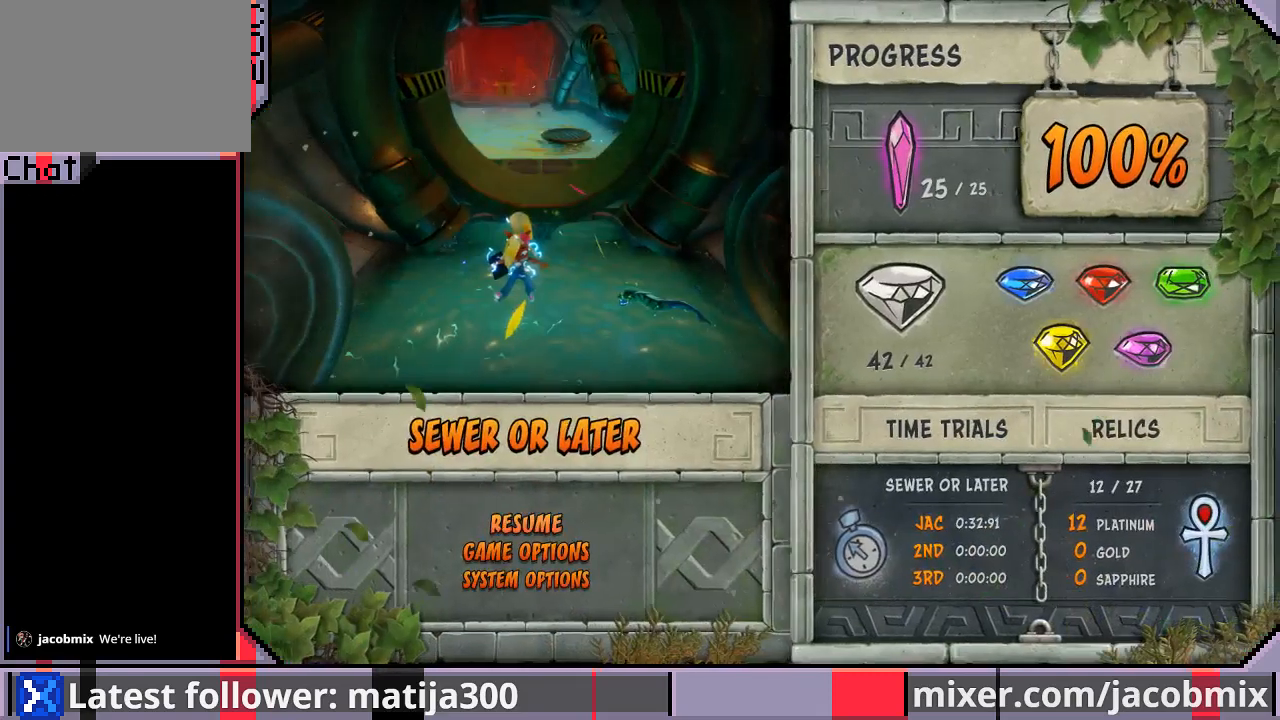
{"buttons": ["DPAD_DOWN"], "left_stick": "center", "right_stick": "center", "events": [[33, "right_stick", "center"], [100, "START", "up"], [467, "DPAD_DOWN", "down"]]}
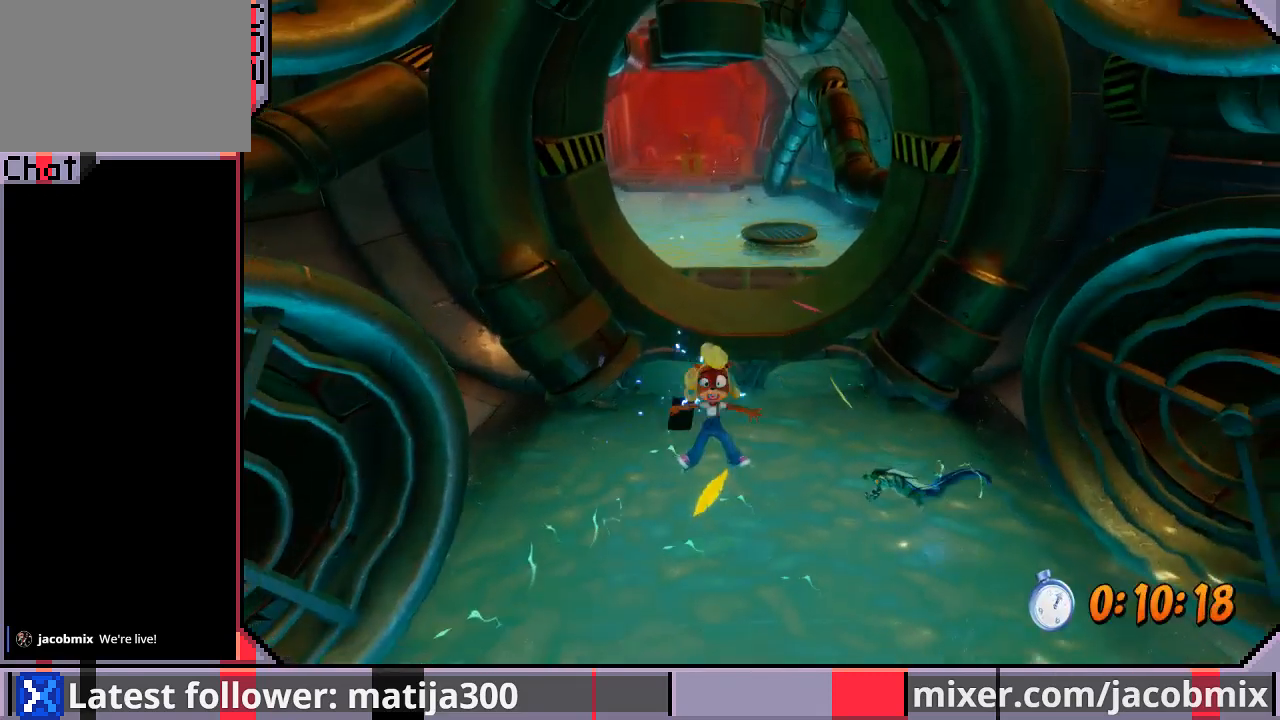
{"buttons": ["DPAD_RIGHT"], "left_stick": "center", "right_stick": "center"}
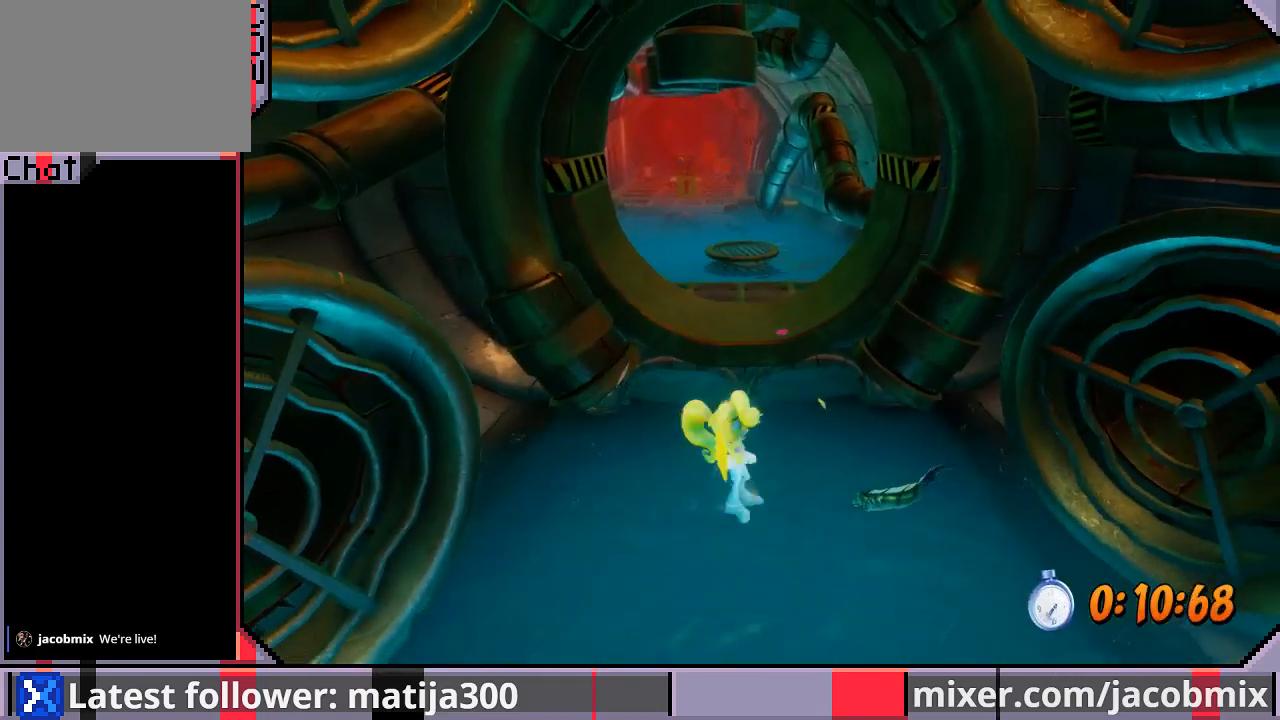
{"buttons": [], "left_stick": "center", "right_stick": "center", "events": [[67, "DPAD_LEFT", "down"], [67, "DPAD_RIGHT", "up"], [100, "DPAD_LEFT", "up"], [100, "START", "down"], [233, "START", "up"]]}
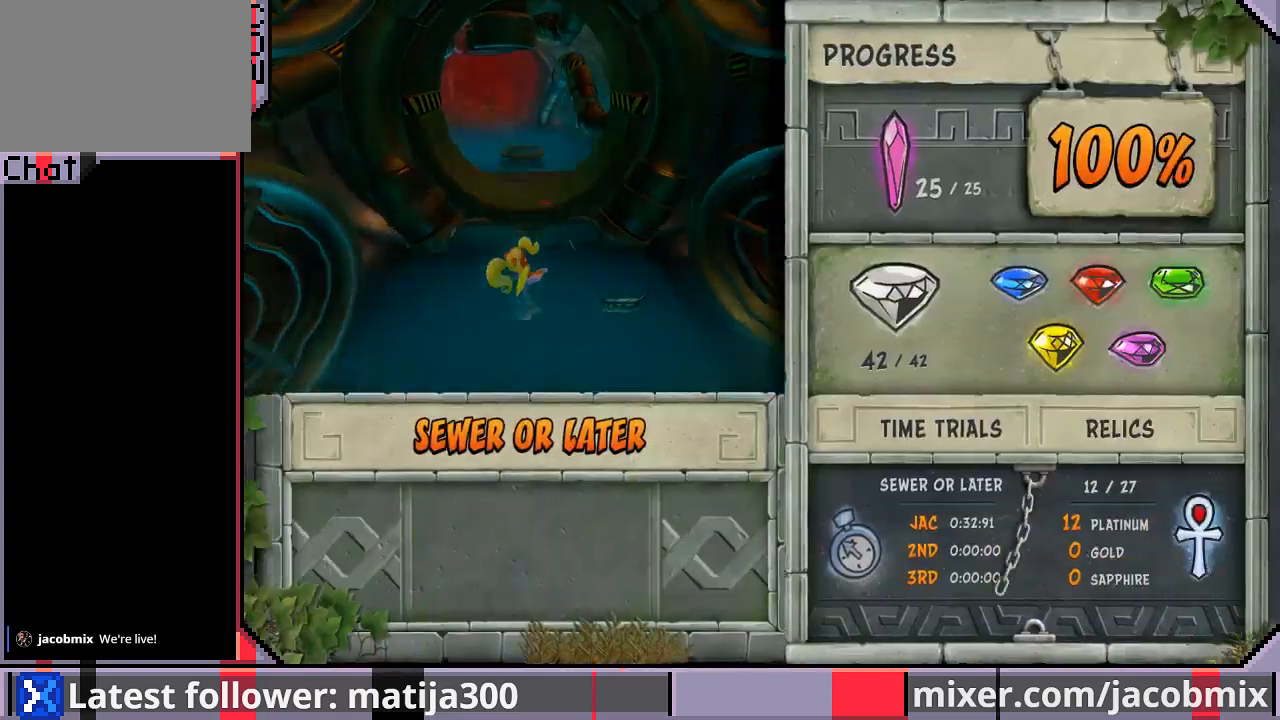
{"buttons": [], "left_stick": "center", "right_stick": "center", "events": [[67, "DPAD_DOWN", "down"], [167, "DPAD_DOWN", "up"], [233, "DPAD_DOWN", "down"], [333, "DPAD_DOWN", "up"], [400, "DPAD_DOWN", "down"], [500, "DPAD_DOWN", "up"]]}
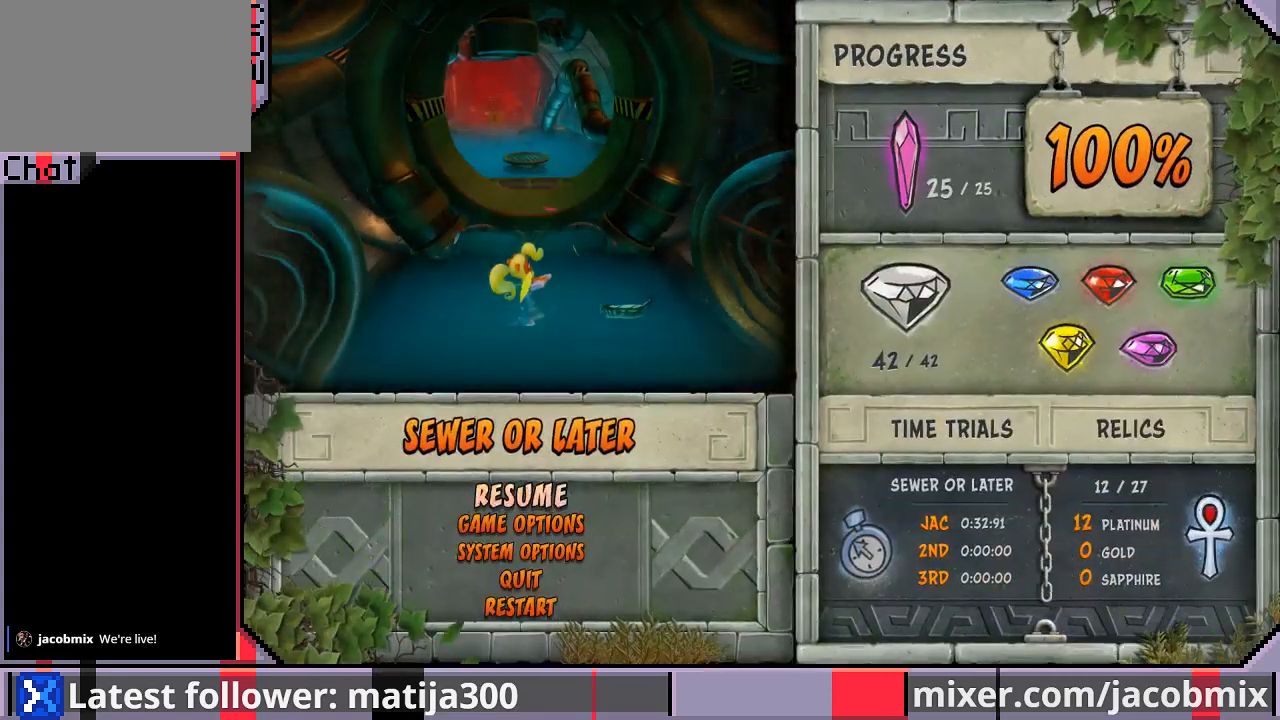
{"buttons": ["DPAD_DOWN"], "left_stick": "center", "right_stick": "center", "events": [[67, "DPAD_DOWN", "down"], [167, "DPAD_DOWN", "up"], [233, "DPAD_DOWN", "down"], [300, "DPAD_DOWN", "up"], [367, "DPAD_DOWN", "down"], [467, "DPAD_DOWN", "up"], [500, "DPAD_DOWN", "down"]]}
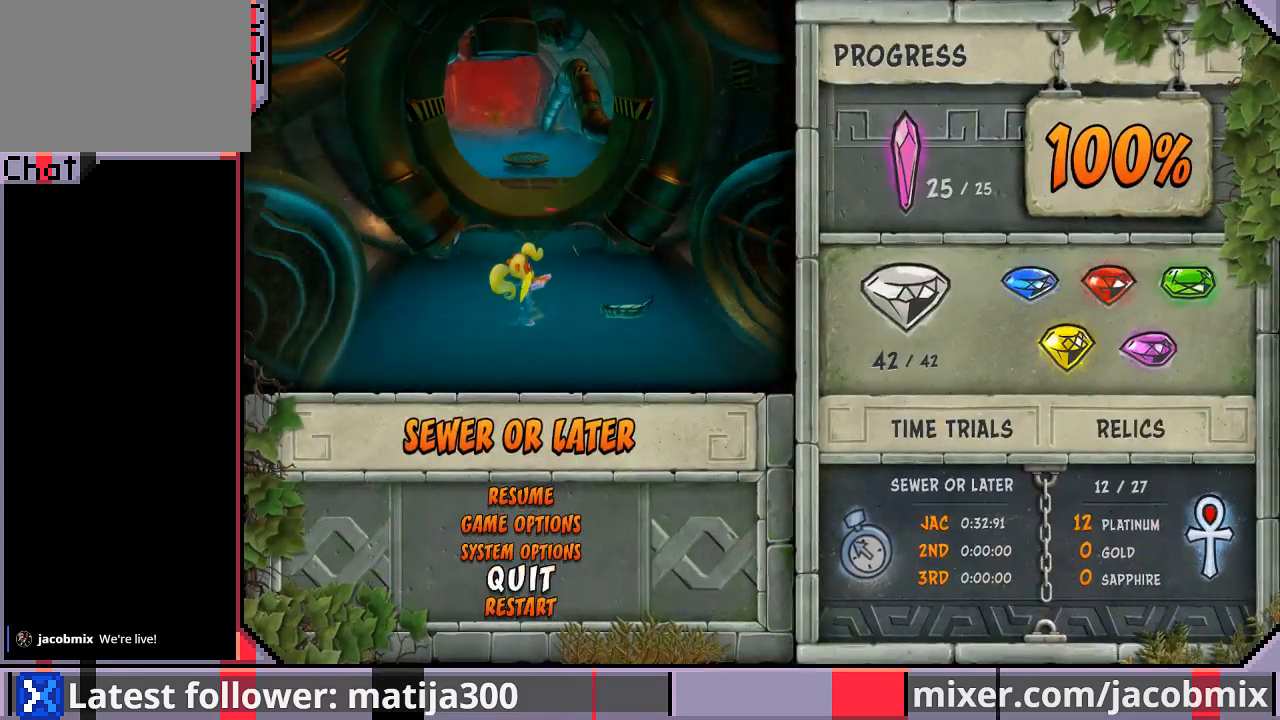
{"buttons": ["DPAD_UP"], "left_stick": "center", "right_stick": "center", "events": [[100, "DPAD_DOWN", "up"], [167, "CROSS", "down"], [233, "CROSS", "up"], [467, "DPAD_UP", "down"]]}
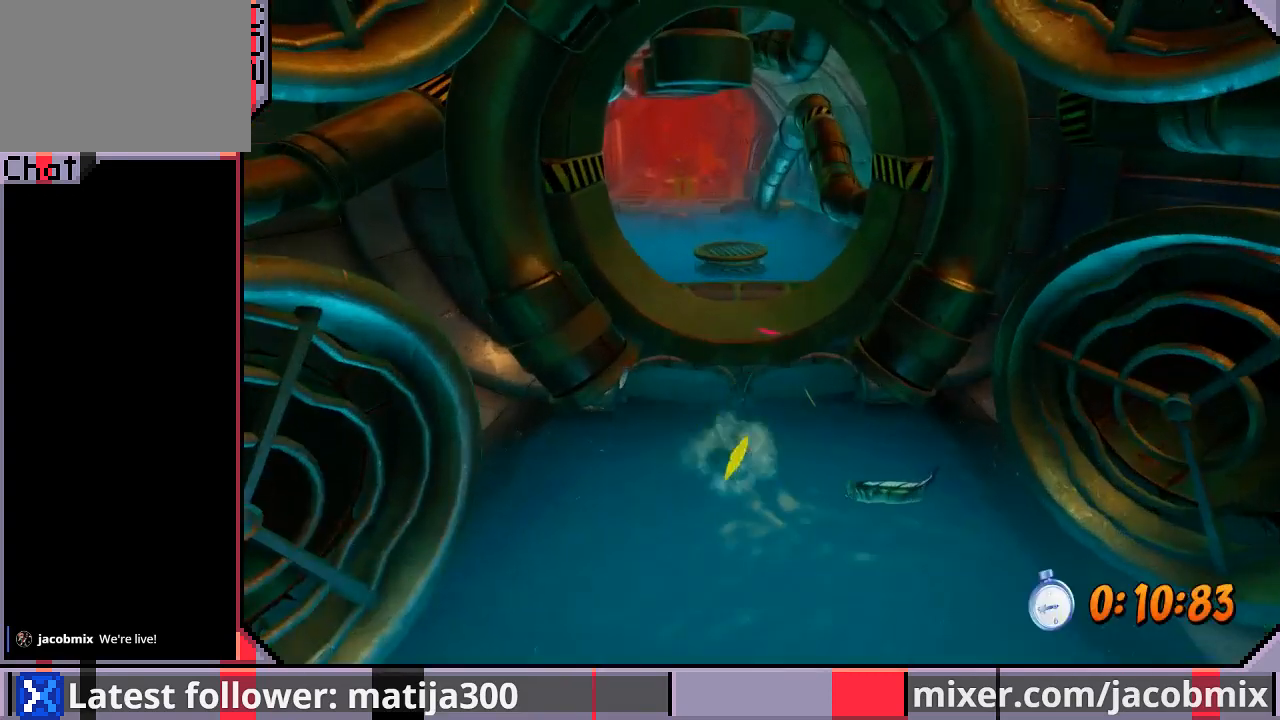
{"buttons": ["DPAD_UP"], "left_stick": "center", "right_stick": "center", "events": []}
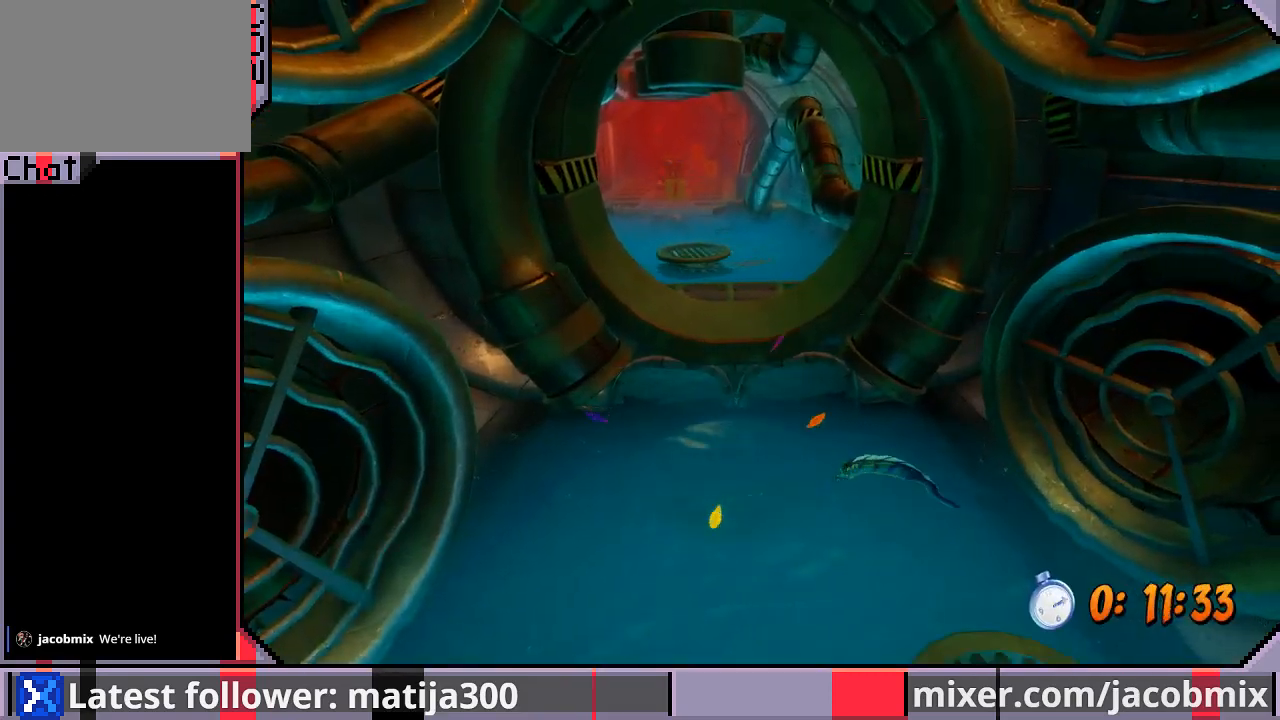
{"buttons": ["DPAD_UP"], "left_stick": "center", "right_stick": "center", "events": []}
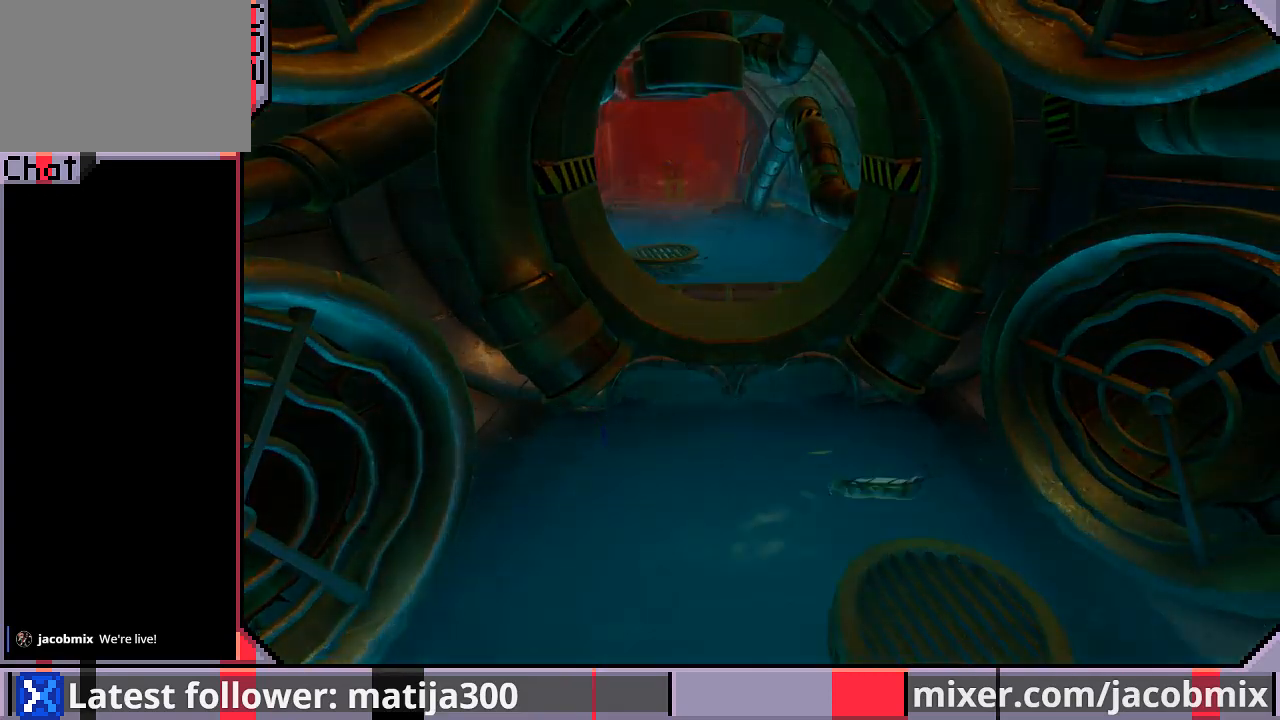
{"buttons": ["DPAD_UP"], "left_stick": "center", "right_stick": "center", "events": []}
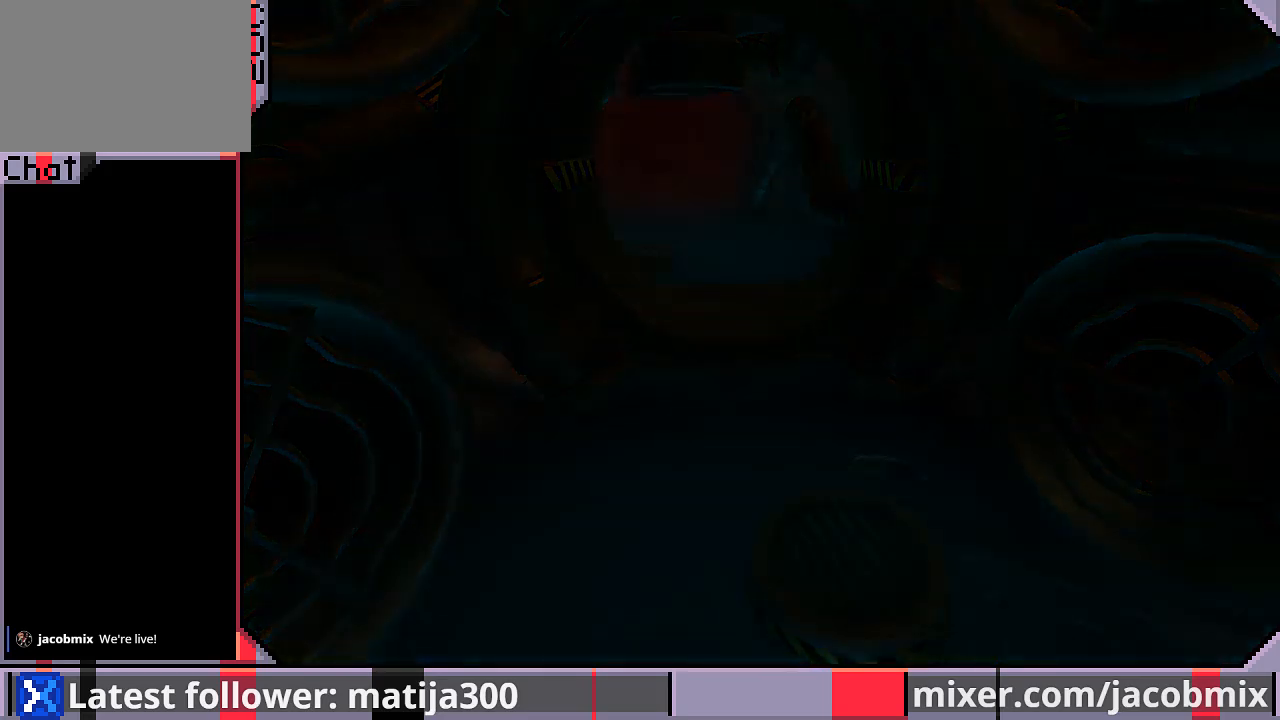
{"buttons": ["DPAD_UP"], "left_stick": "center", "right_stick": "center", "events": []}
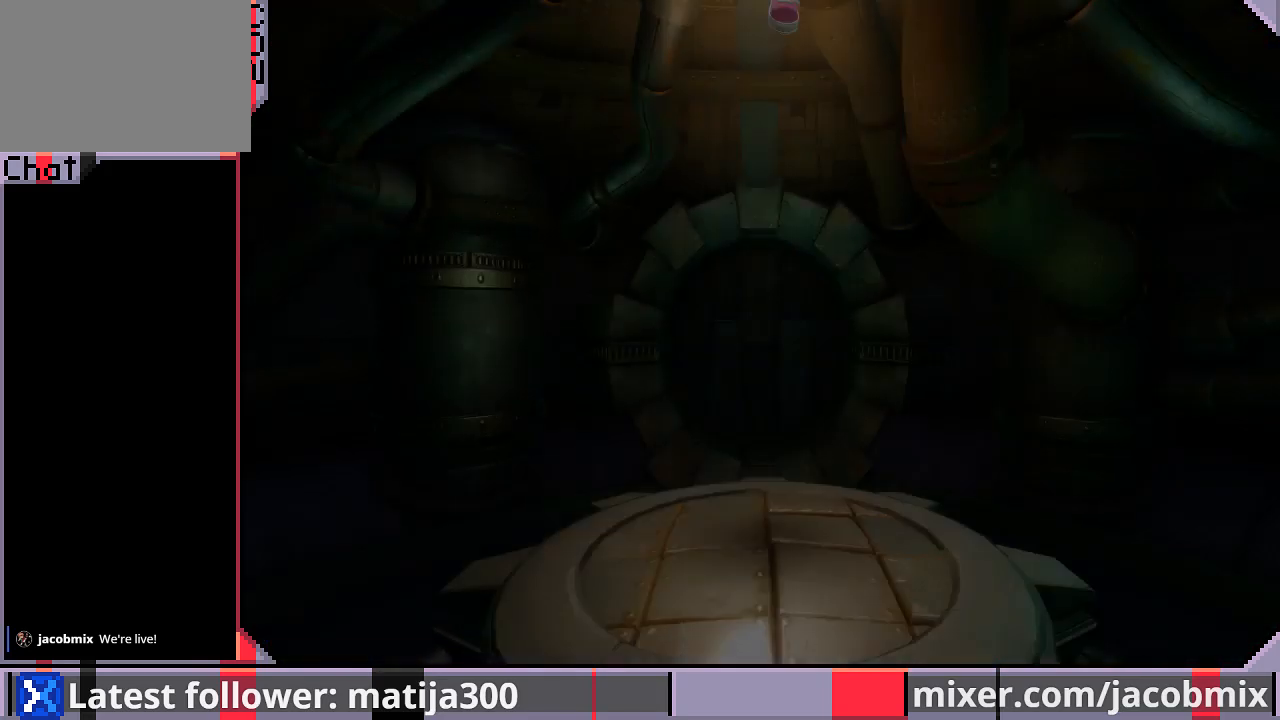
{"buttons": ["DPAD_UP"], "left_stick": "center", "right_stick": "center", "events": []}
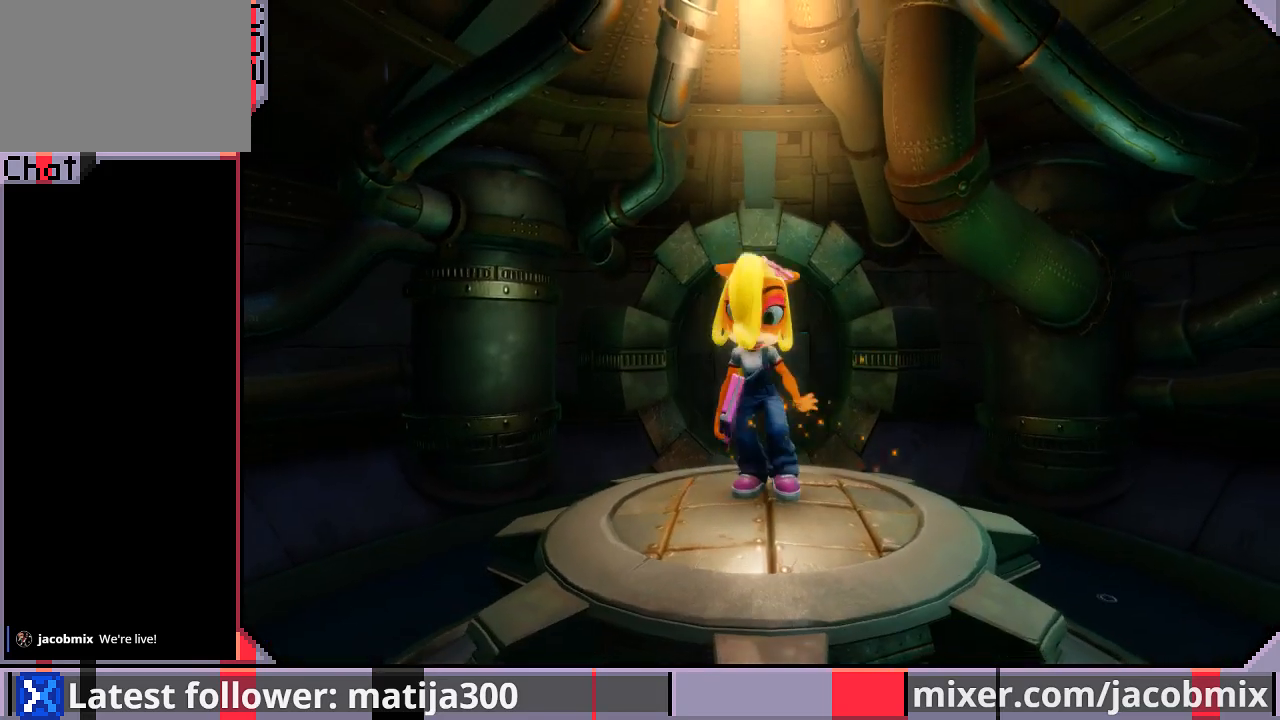
{"buttons": ["DPAD_UP"], "left_stick": "center", "right_stick": "center", "events": []}
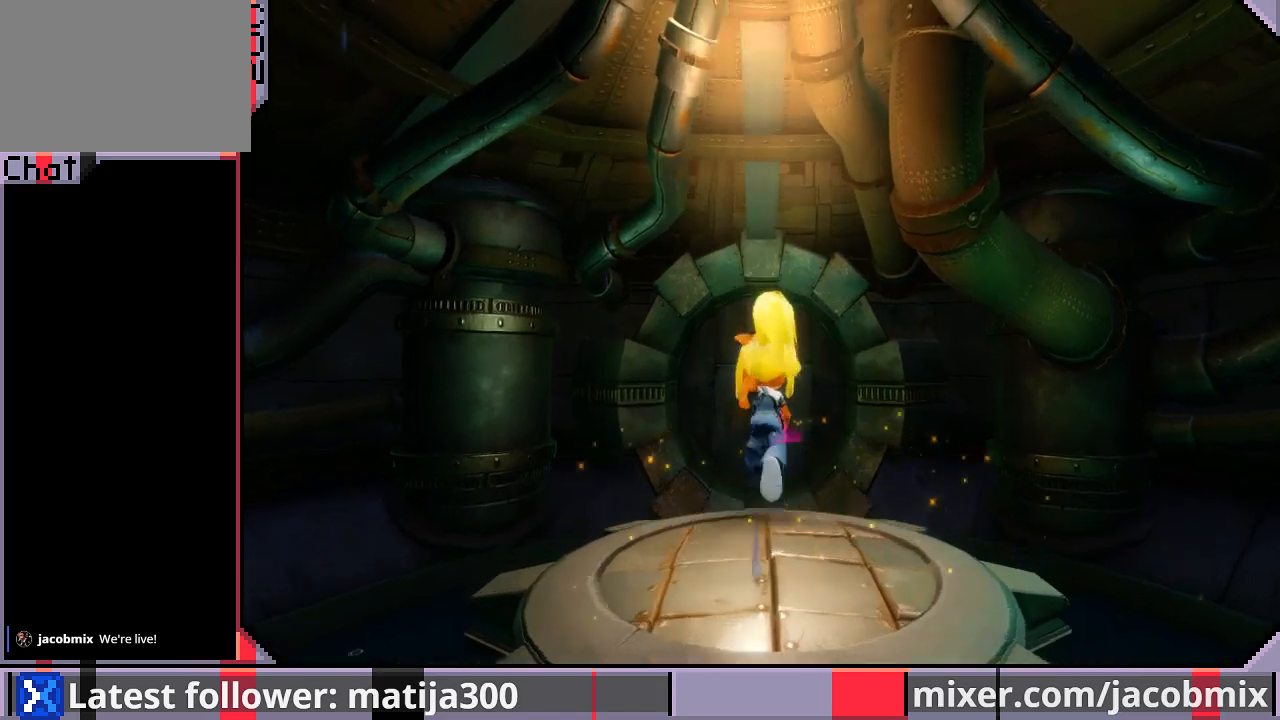
{"buttons": ["DPAD_UP"], "left_stick": "center", "right_stick": "center", "events": [[100, "CROSS", "down"], [200, "CROSS", "up"]]}
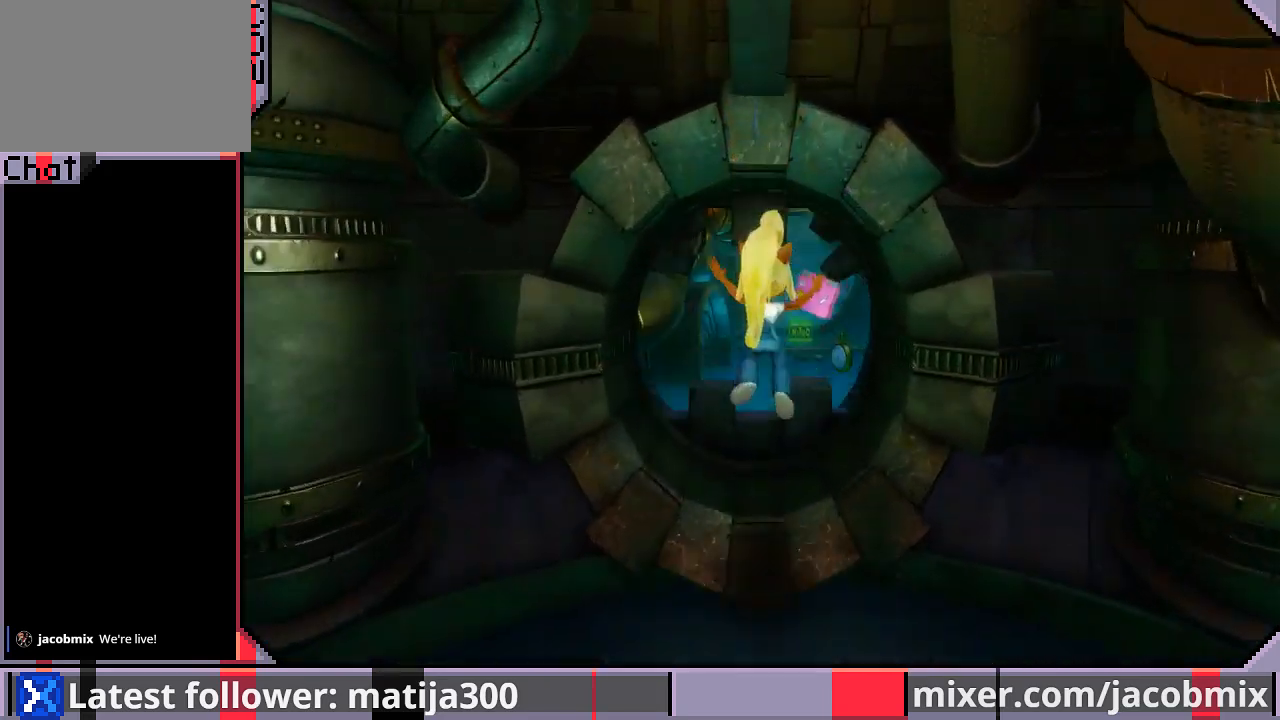
{"buttons": ["DPAD_UP"], "left_stick": "center", "right_stick": "center", "events": []}
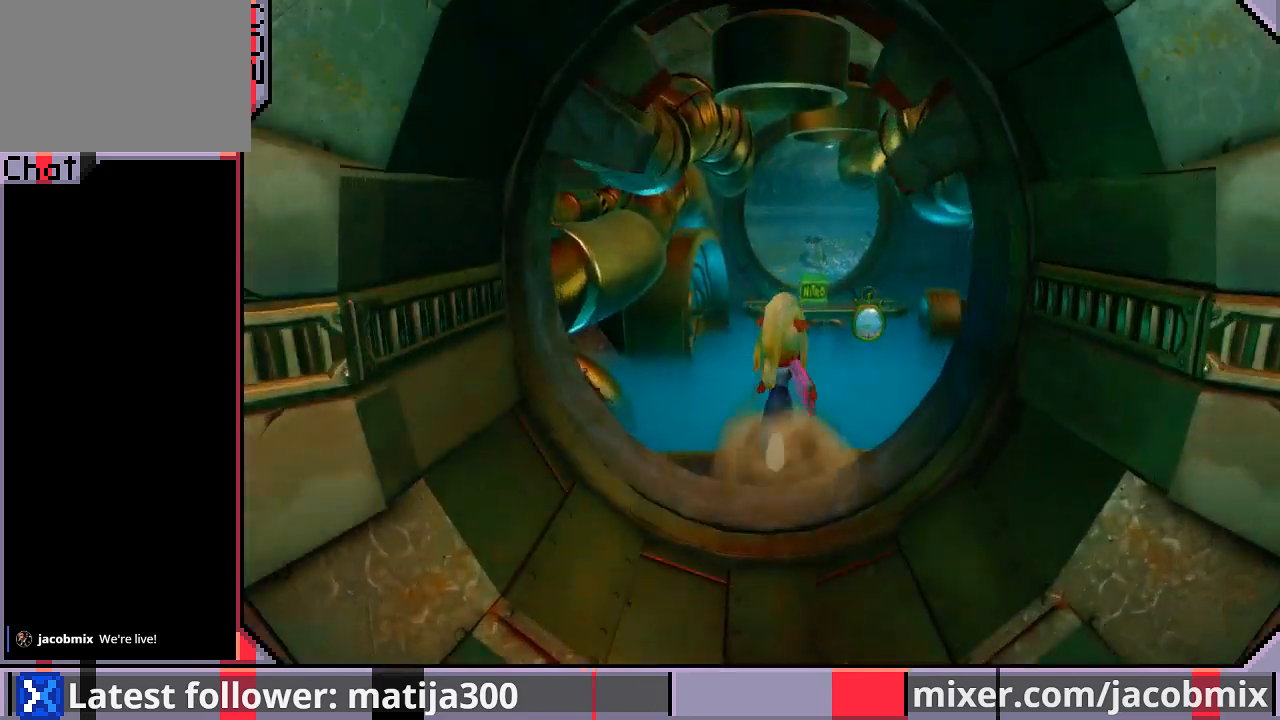
{"buttons": ["CROSS", "R1", "DPAD_UP", "DPAD_RIGHT"], "left_stick": "center", "right_stick": "center", "events": [[100, "R1", "down"], [233, "CROSS", "down"], [467, "DPAD_RIGHT", "down"]]}
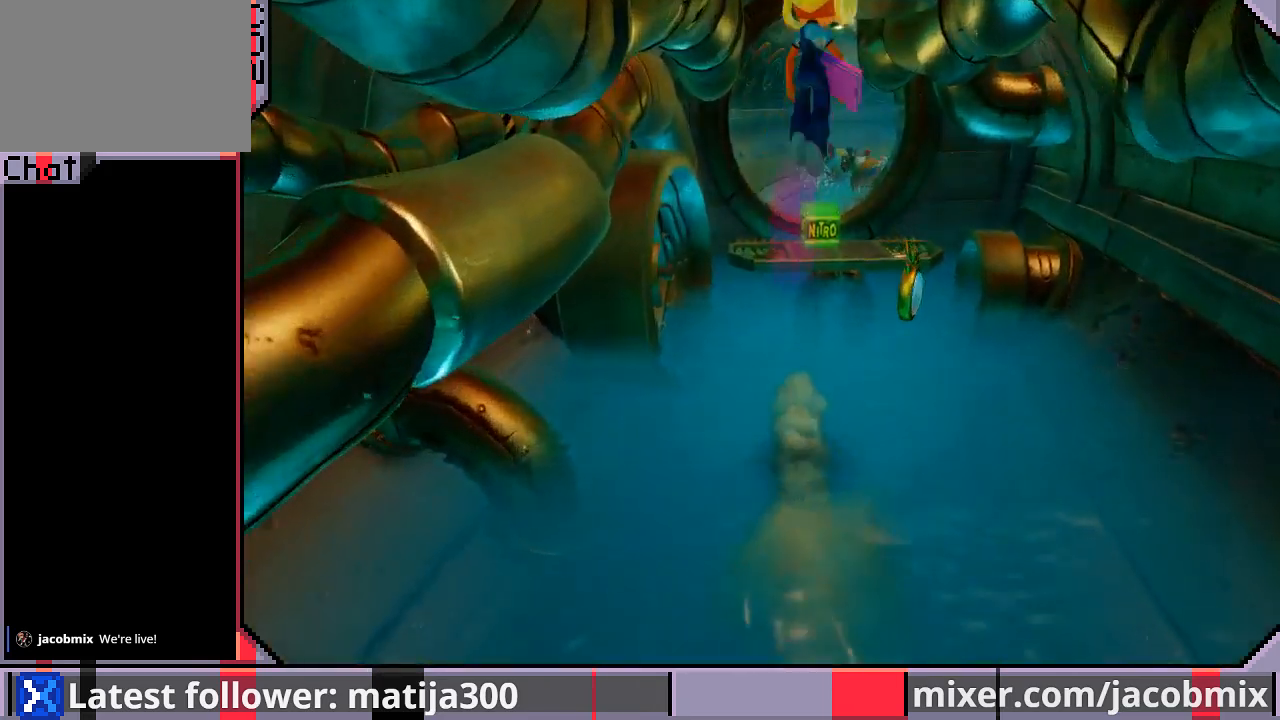
{"buttons": ["DPAD_UP"], "left_stick": "center", "right_stick": "center", "events": [[100, "DPAD_RIGHT", "up"], [367, "DPAD_RIGHT", "down"], [400, "DPAD_RIGHT", "up"], [400, "R1", "up"], [433, "CROSS", "up"]]}
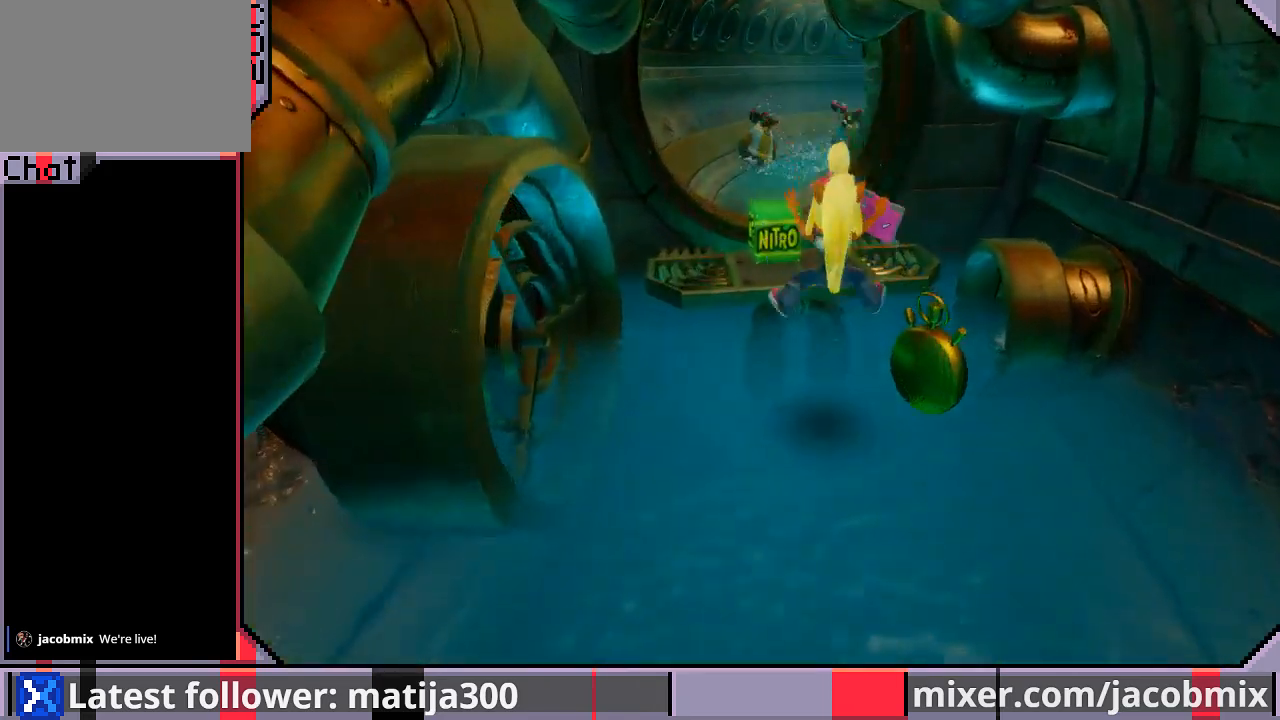
{"buttons": ["CROSS", "DPAD_UP"], "left_stick": "center", "right_stick": "center", "events": [[233, "CROSS", "down"]]}
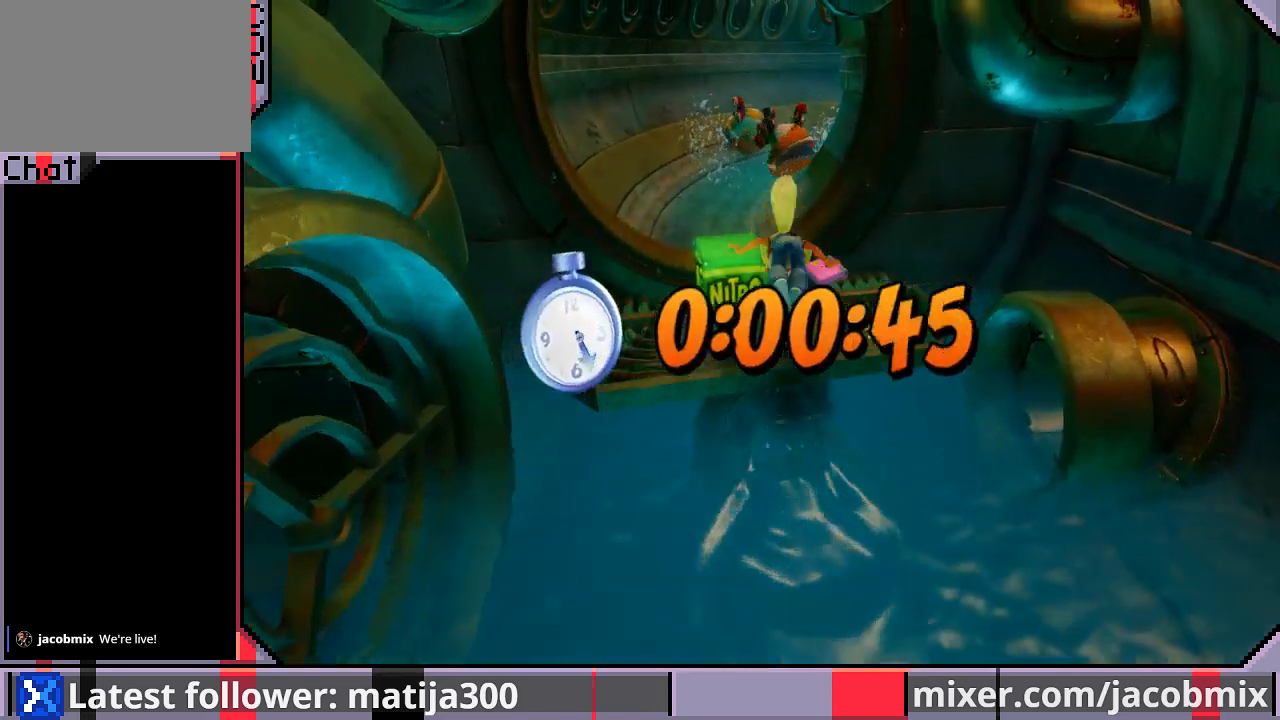
{"buttons": ["CROSS", "DPAD_UP"], "left_stick": "center", "right_stick": "center", "events": [[67, "DPAD_RIGHT", "down"], [133, "CROSS", "up"], [167, "DPAD_RIGHT", "up"], [233, "CROSS", "down"], [300, "DPAD_LEFT", "down"], [500, "DPAD_LEFT", "up"]]}
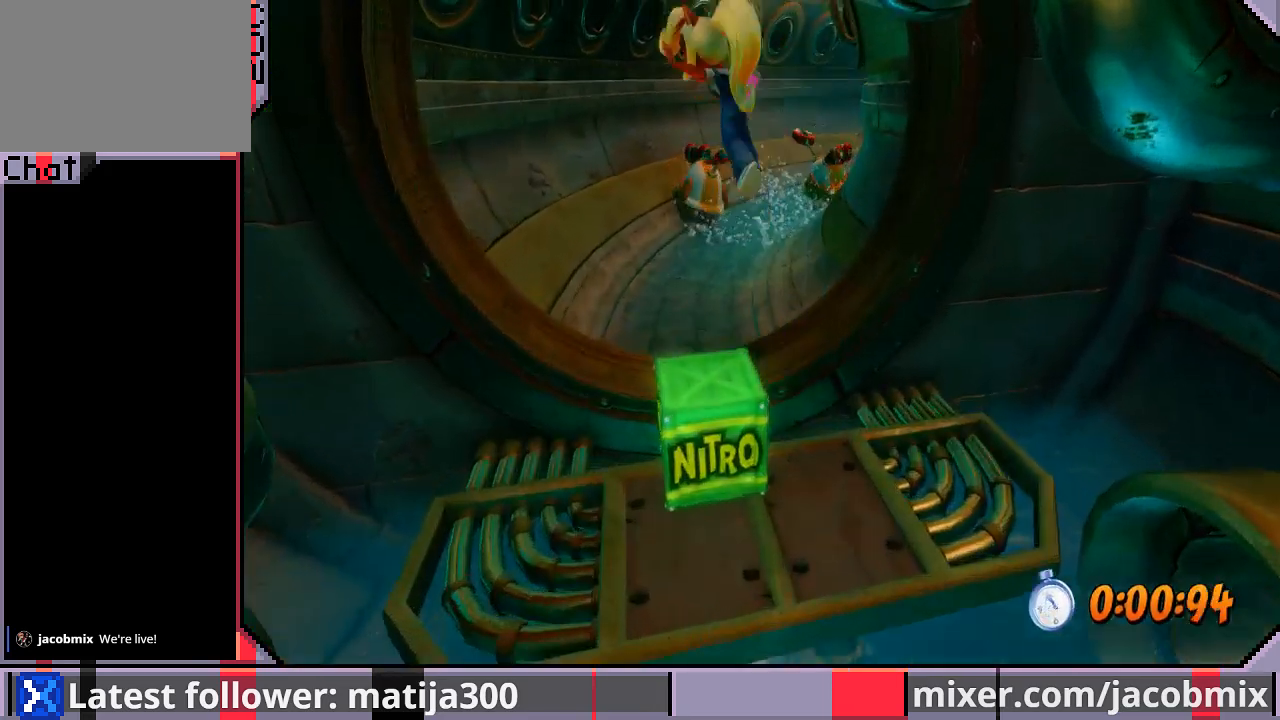
{"buttons": ["R1", "DPAD_UP", "DPAD_RIGHT"], "left_stick": "center", "right_stick": "center", "events": [[67, "CROSS", "up"], [467, "DPAD_RIGHT", "down"], [467, "R1", "down"]]}
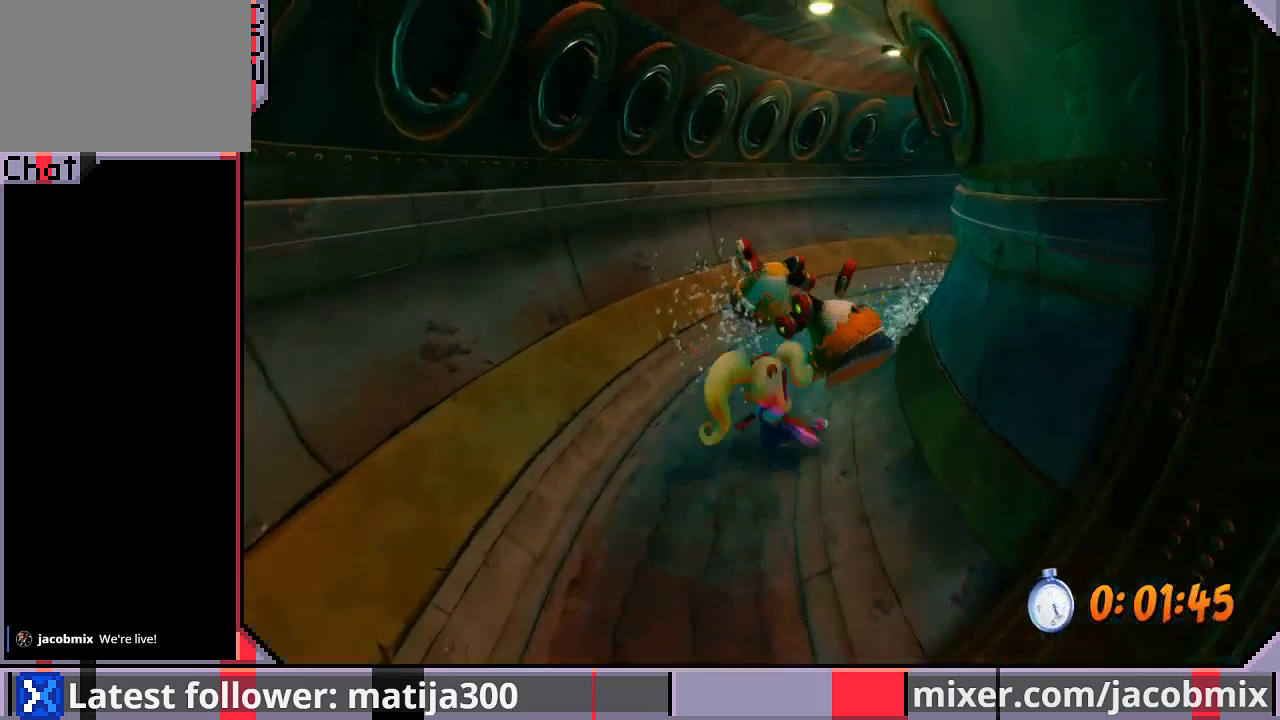
{"buttons": ["CROSS", "R1", "DPAD_UP"], "left_stick": "center", "right_stick": "center", "events": [[100, "CROSS", "down"], [333, "DPAD_RIGHT", "up"]]}
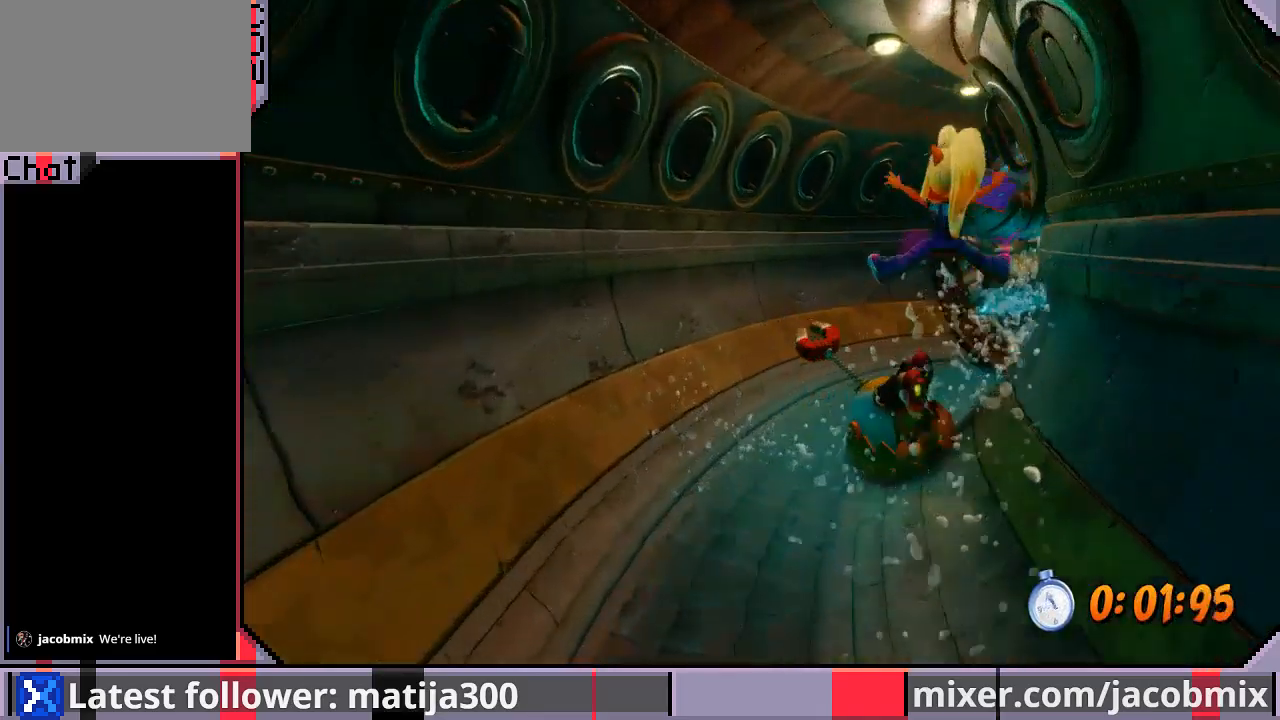
{"buttons": ["DPAD_UP"], "left_stick": "center", "right_stick": "center", "events": [[67, "R1", "up"], [167, "CROSS", "up"], [267, "DPAD_RIGHT", "down"], [467, "DPAD_RIGHT", "up"]]}
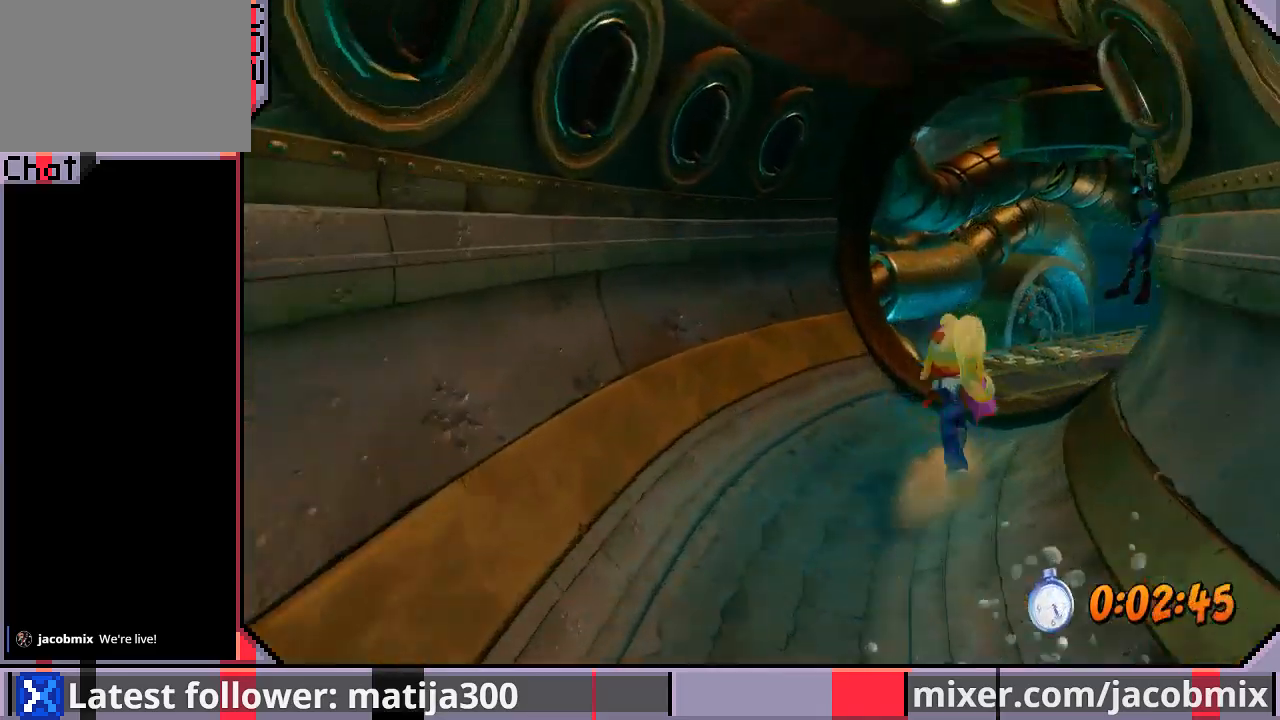
{"buttons": ["DPAD_UP"], "left_stick": "center", "right_stick": "center", "events": []}
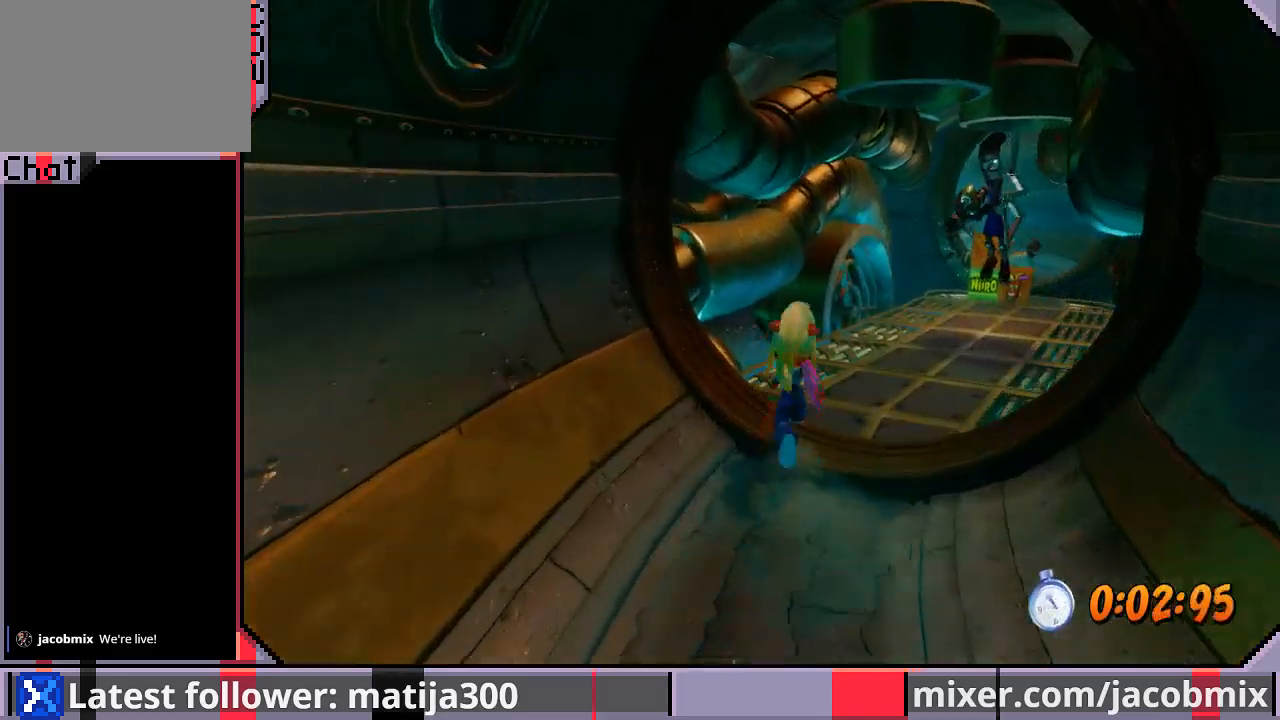
{"buttons": ["CROSS", "R1", "DPAD_UP", "DPAD_RIGHT"], "left_stick": "center", "right_stick": "center", "events": [[33, "DPAD_RIGHT", "down"], [133, "R1", "down"], [300, "CROSS", "down"]]}
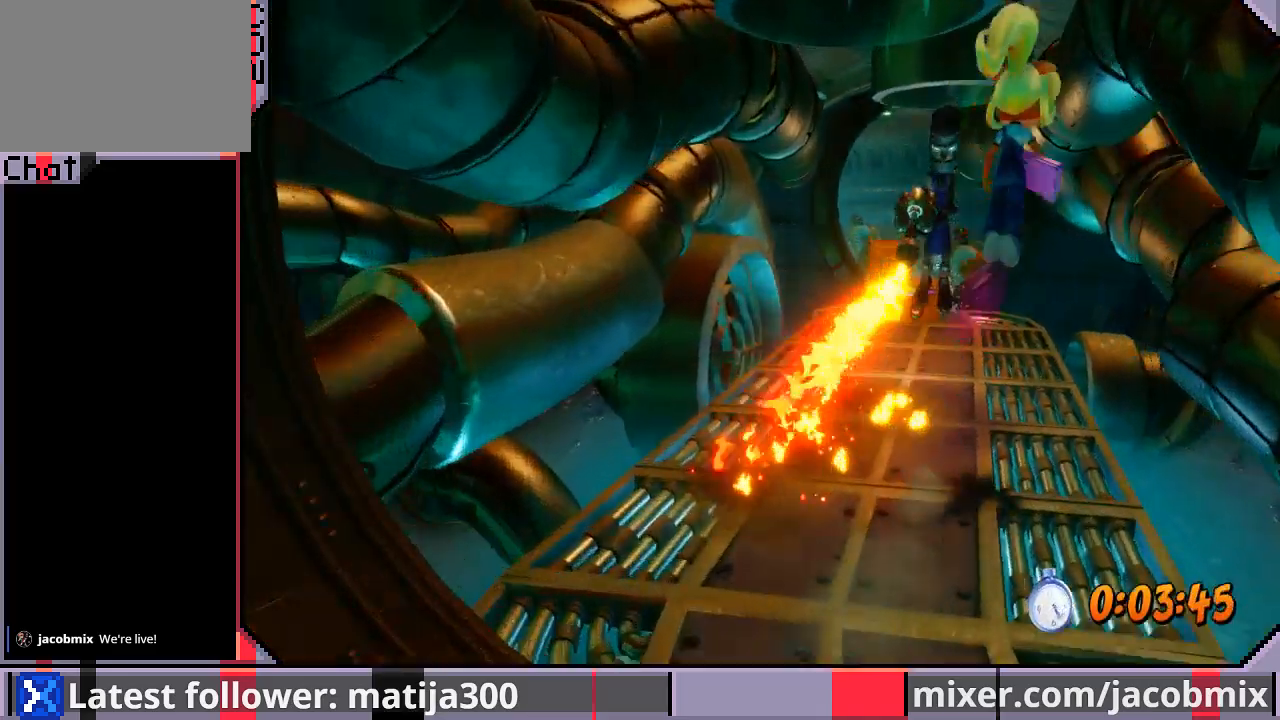
{"buttons": ["DPAD_UP"], "left_stick": "center", "right_stick": "center", "events": [[67, "CROSS", "up"], [67, "R1", "up"], [100, "DPAD_RIGHT", "up"], [100, "SQUARE", "down"], [233, "SQUARE", "up"], [300, "SQUARE", "down"], [433, "SQUARE", "up"]]}
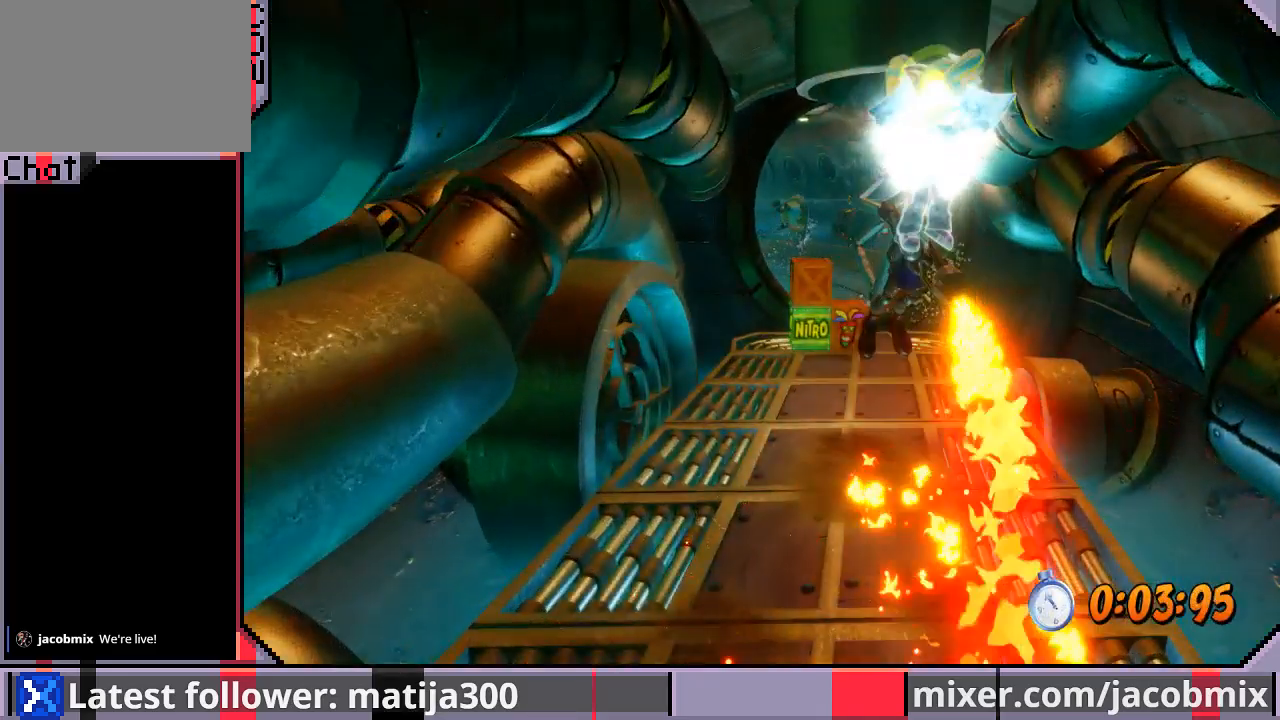
{"buttons": [], "left_stick": "center", "right_stick": "center", "events": [[467, "DPAD_UP", "up"]]}